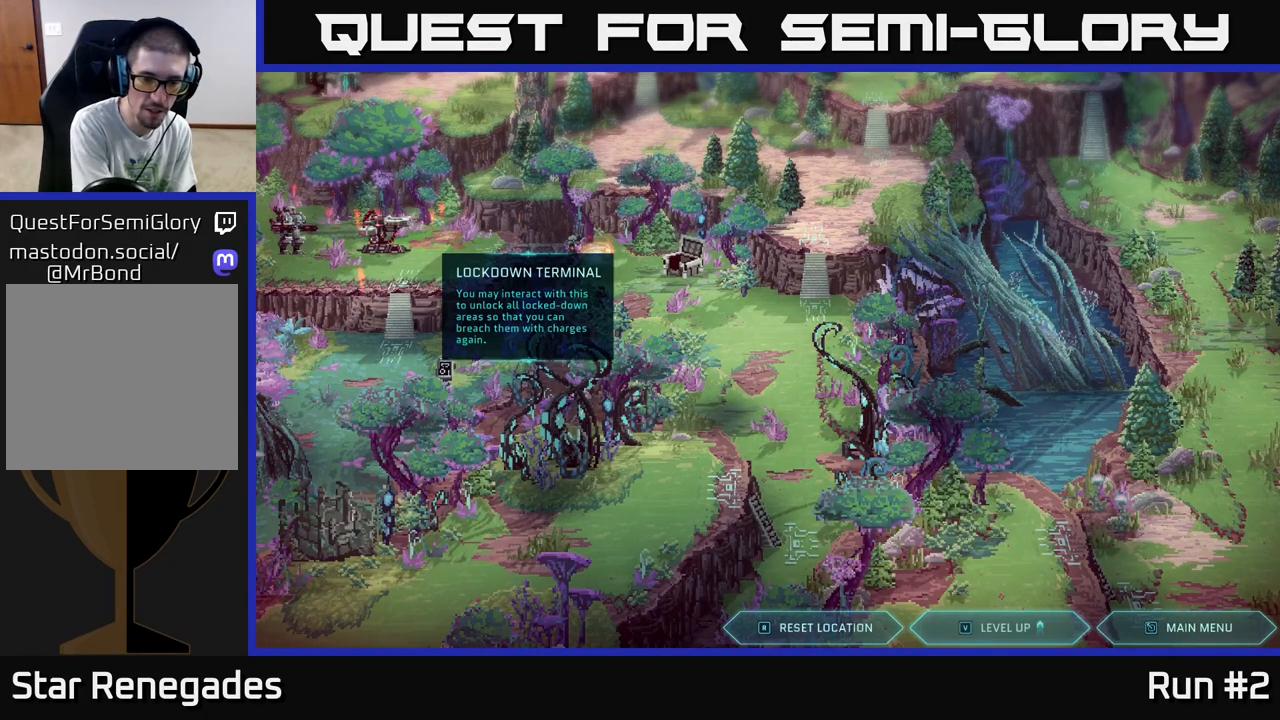
Gameplay with a controller (Xbox layout); each line is a JSON object with the inputs held at the frame after it. "events" lists button and stick changes between this image and that frame as [ms after this image, input, new state], when the widget could be followed in between.
{"buttons": [], "left_stick": "right", "right_stick": "center", "events": [[500, "left_stick", "right"]]}
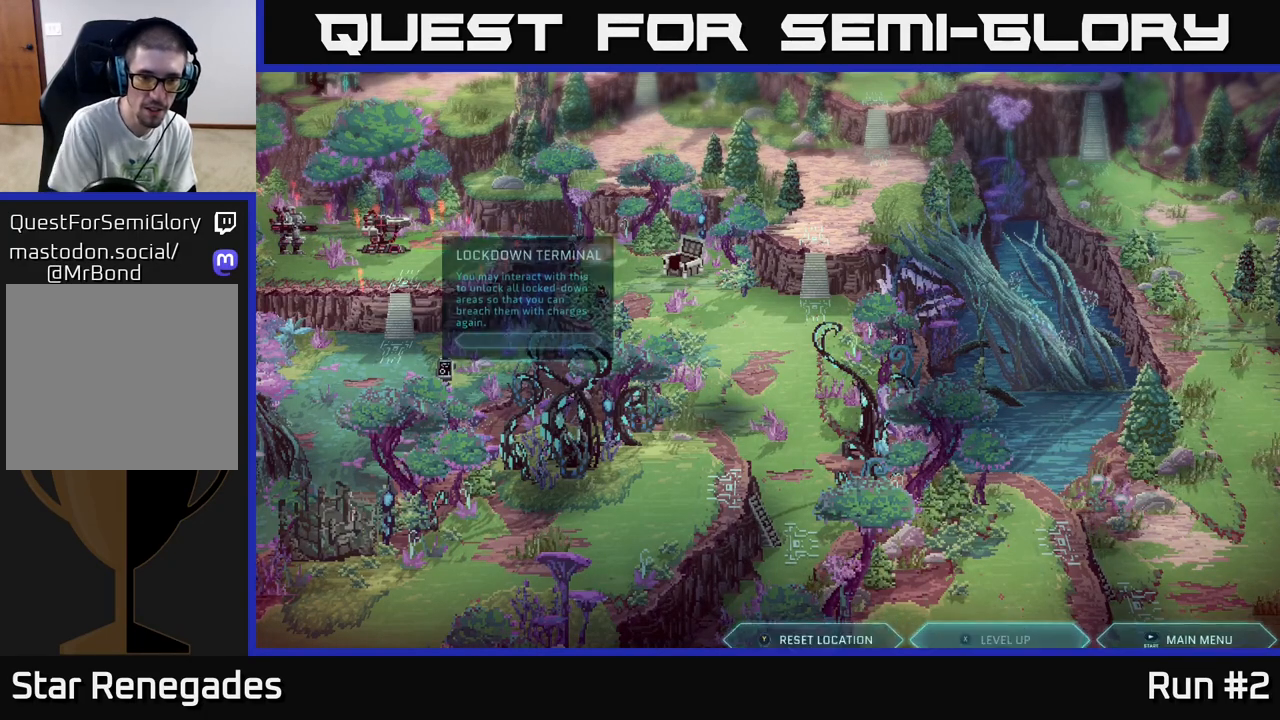
{"buttons": [], "left_stick": "center", "right_stick": "center", "events": [[217, "left_stick", "up"], [367, "left_stick", "center"]]}
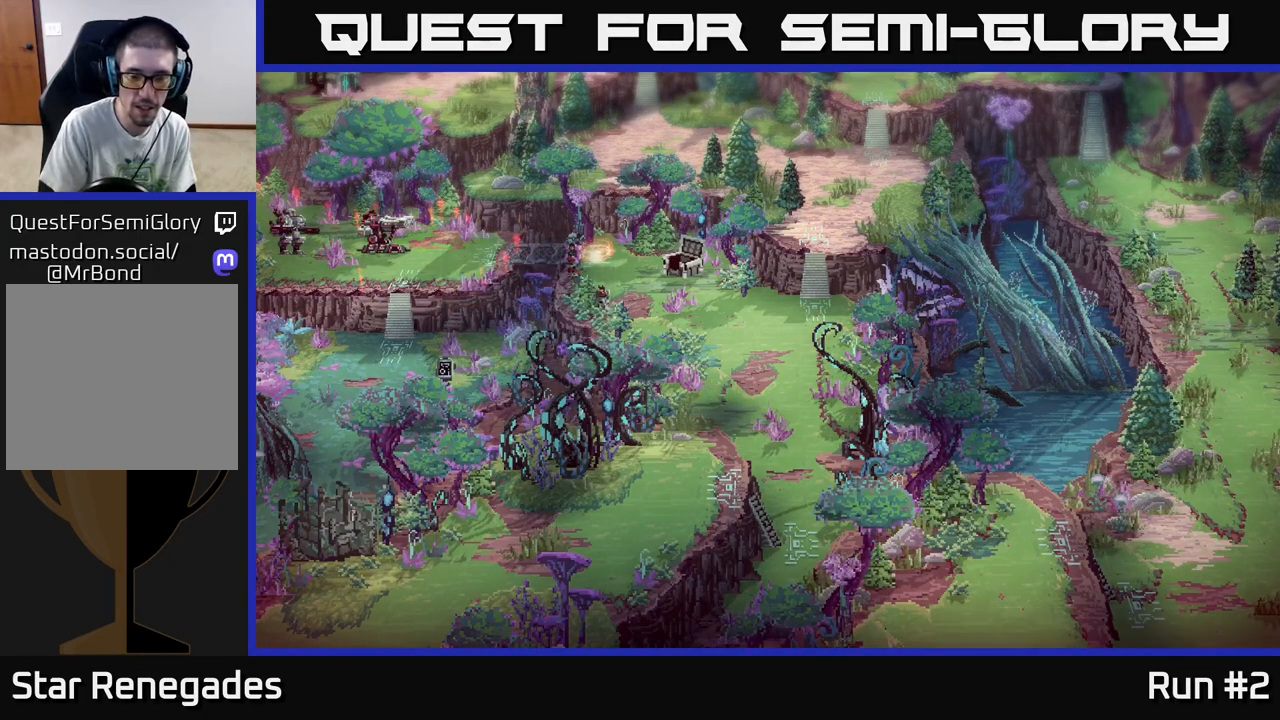
{"buttons": [], "left_stick": "center", "right_stick": "center", "events": []}
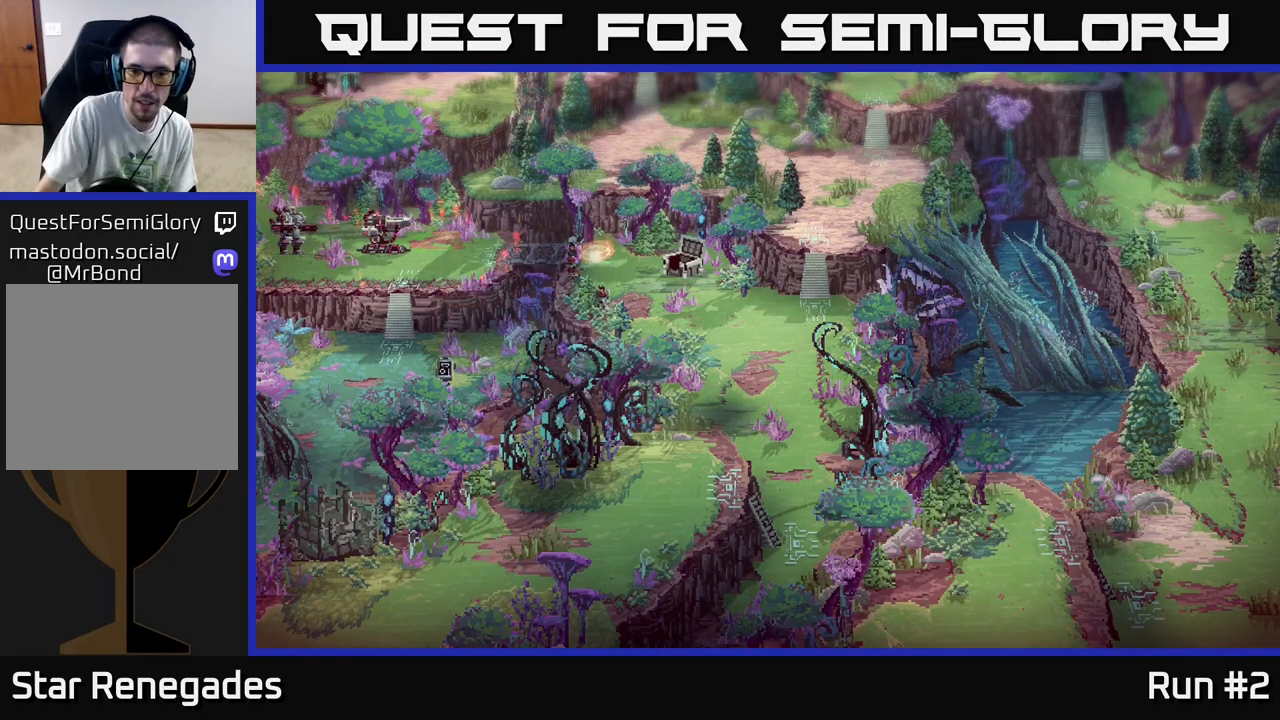
{"buttons": [], "left_stick": "center", "right_stick": "center", "events": []}
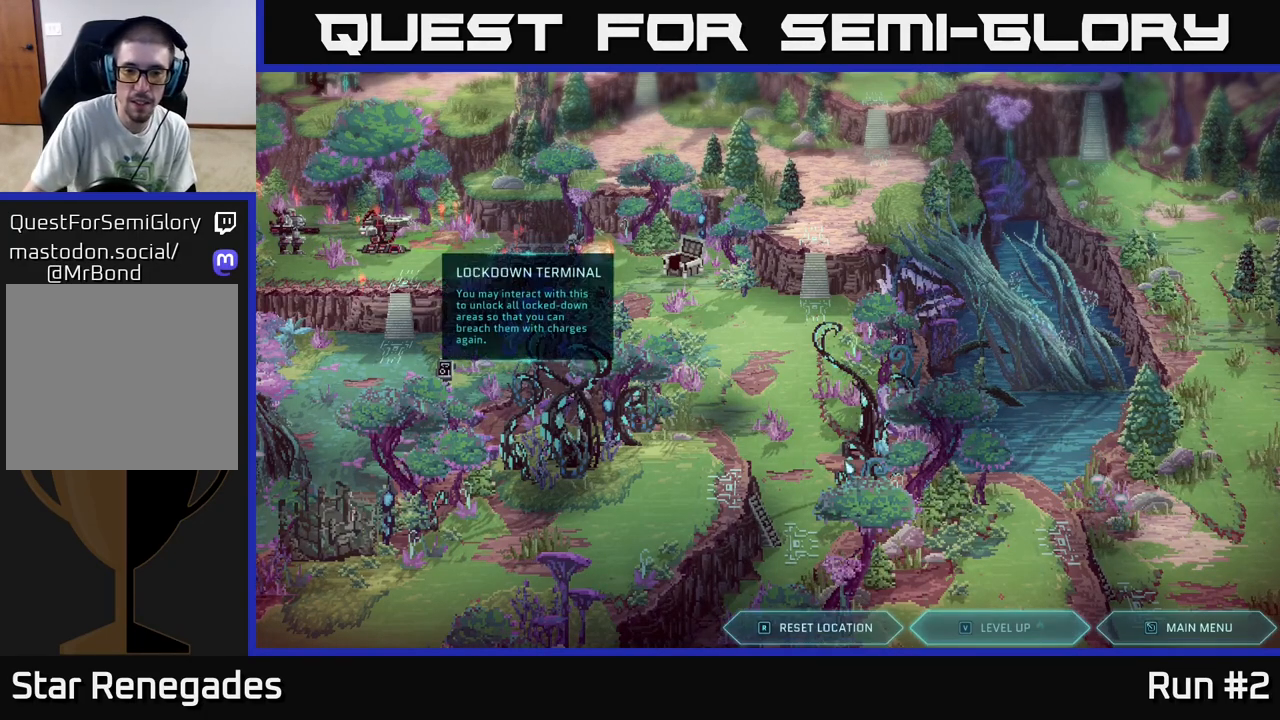
{"buttons": [], "left_stick": "center", "right_stick": "center", "events": []}
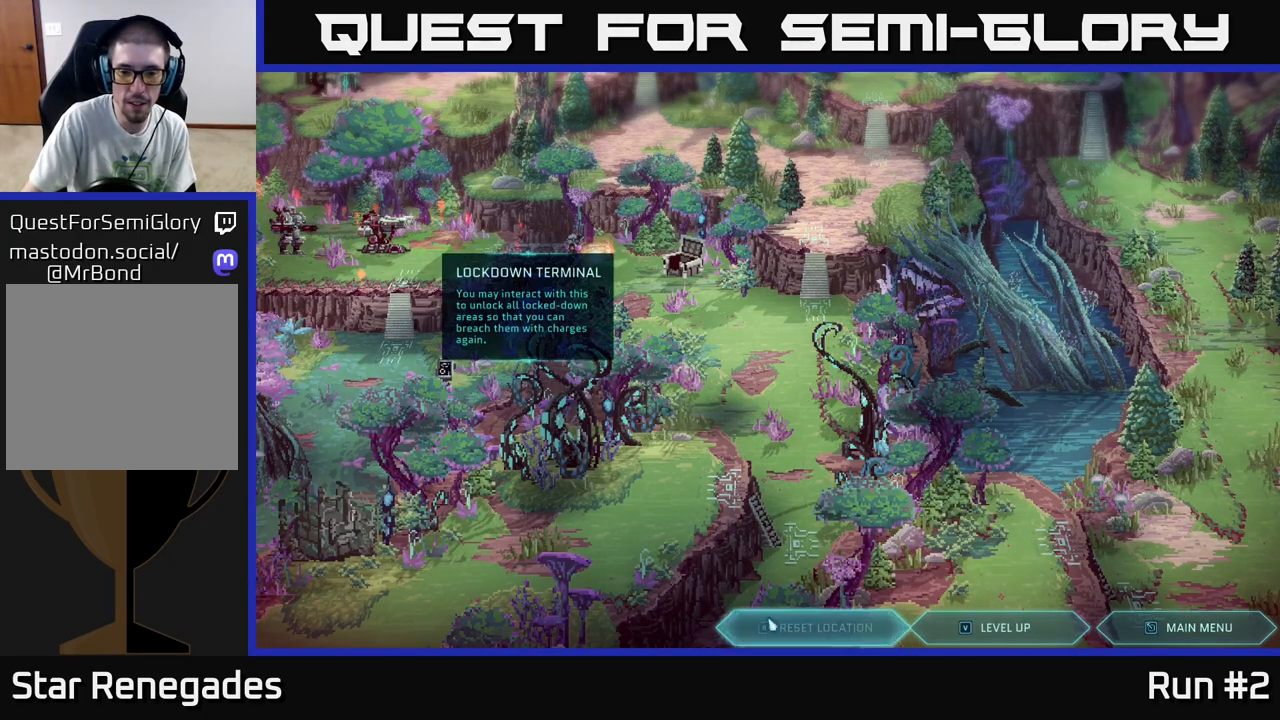
{"buttons": [], "left_stick": "center", "right_stick": "center", "events": []}
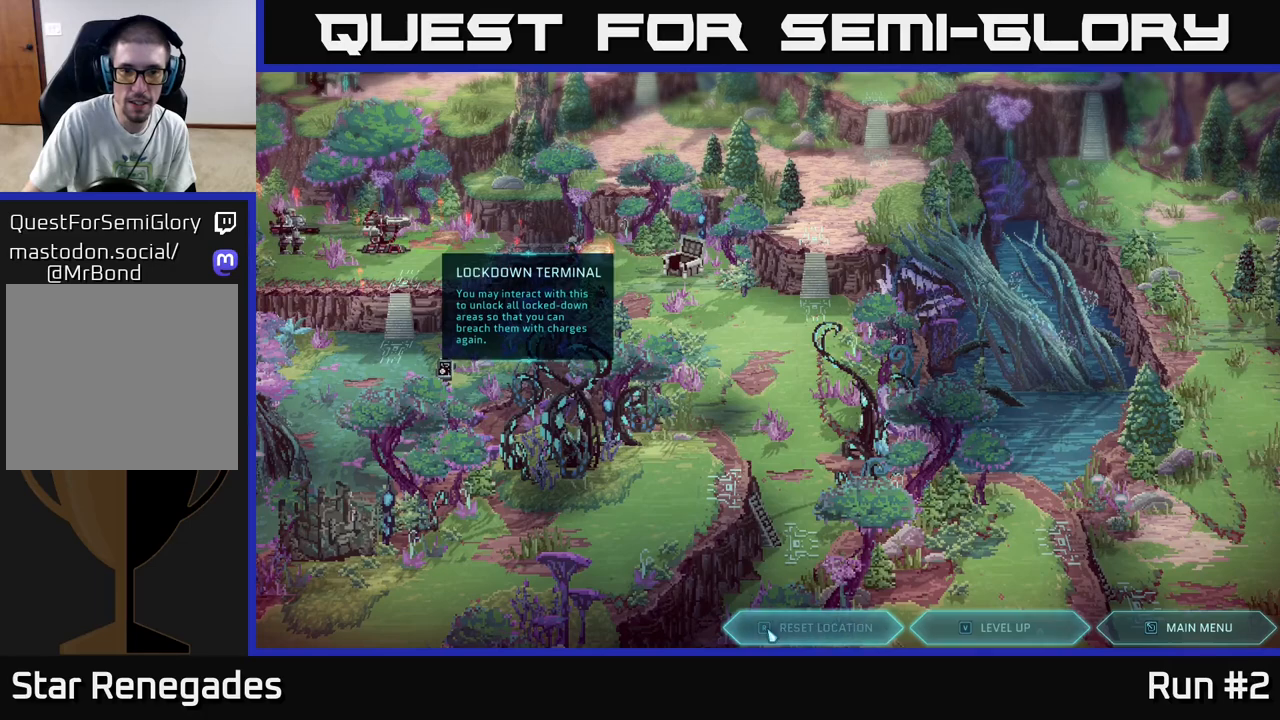
{"buttons": [], "left_stick": "center", "right_stick": "center", "events": []}
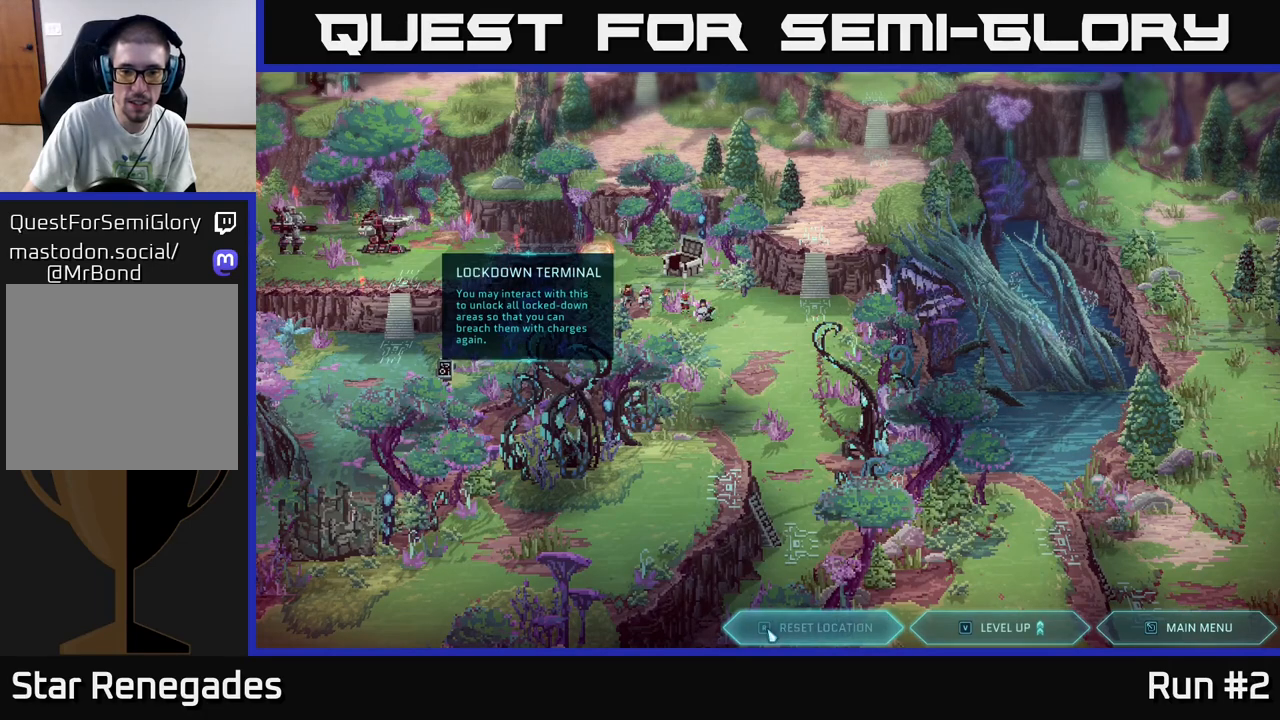
{"buttons": [], "left_stick": "right", "right_stick": "center", "events": [[483, "left_stick", "right"]]}
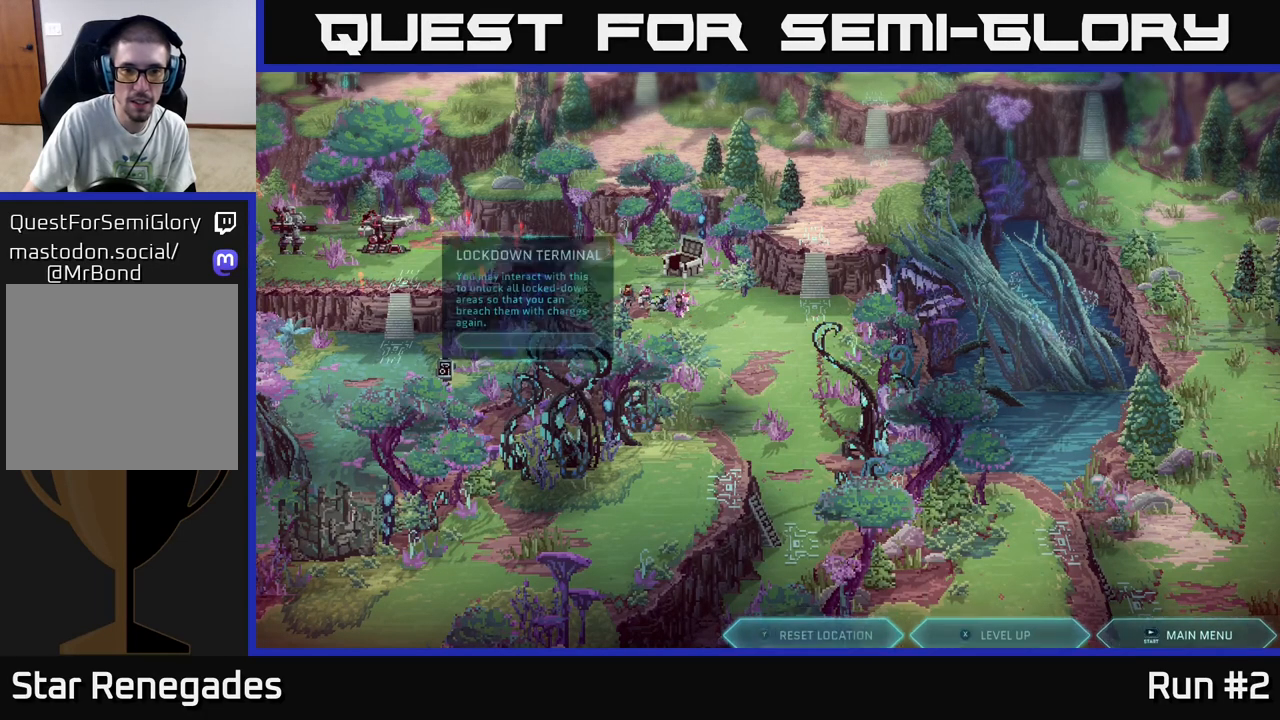
{"buttons": [], "left_stick": "right", "right_stick": "center", "events": []}
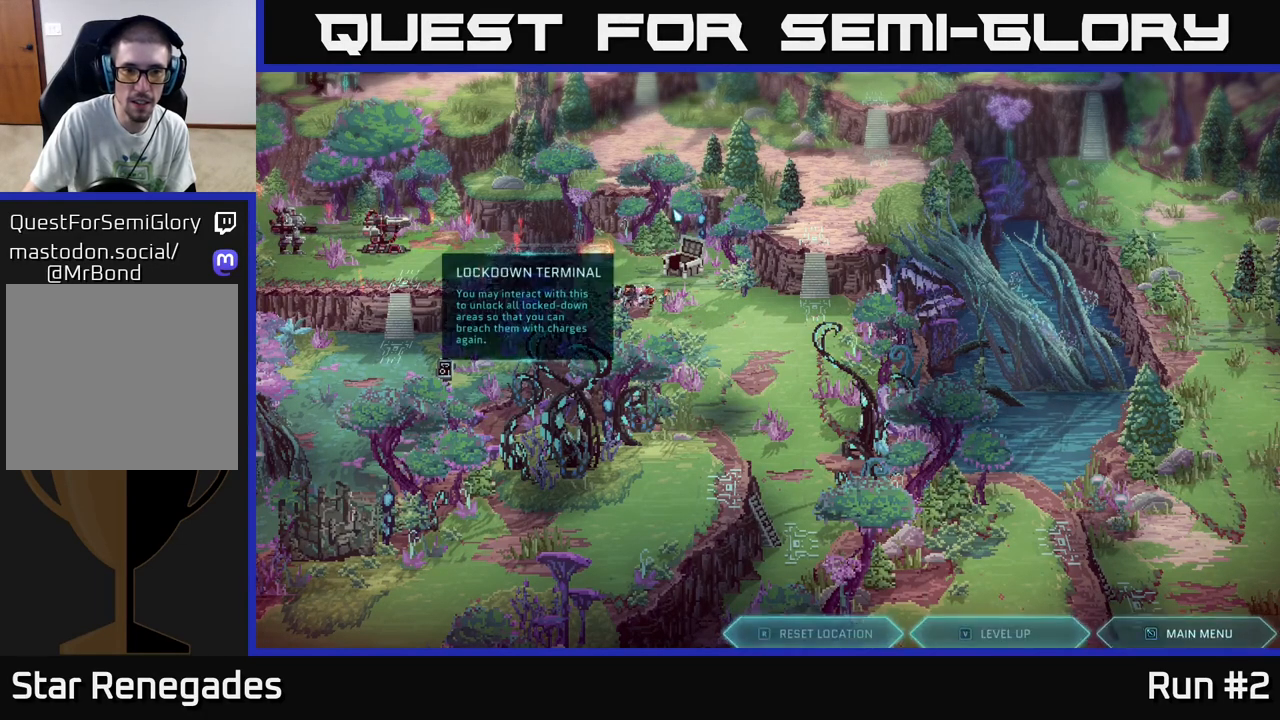
{"buttons": [], "left_stick": "right", "right_stick": "center", "events": [[83, "left_stick", "down-right"], [217, "left_stick", "up-left"], [367, "left_stick", "down-right"], [433, "left_stick", "right"]]}
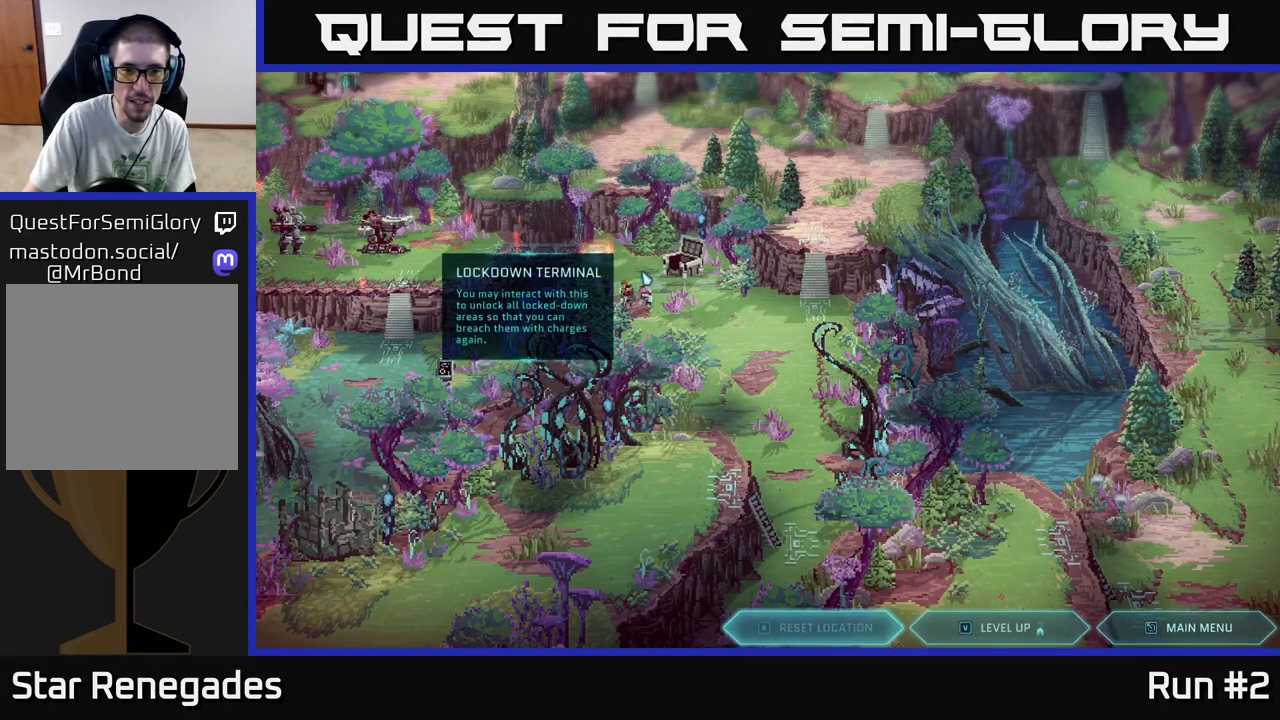
{"buttons": [], "left_stick": "up", "right_stick": "center", "events": [[67, "left_stick", "up"], [133, "left_stick", "left"], [217, "left_stick", "down"], [283, "left_stick", "right"], [400, "left_stick", "up"]]}
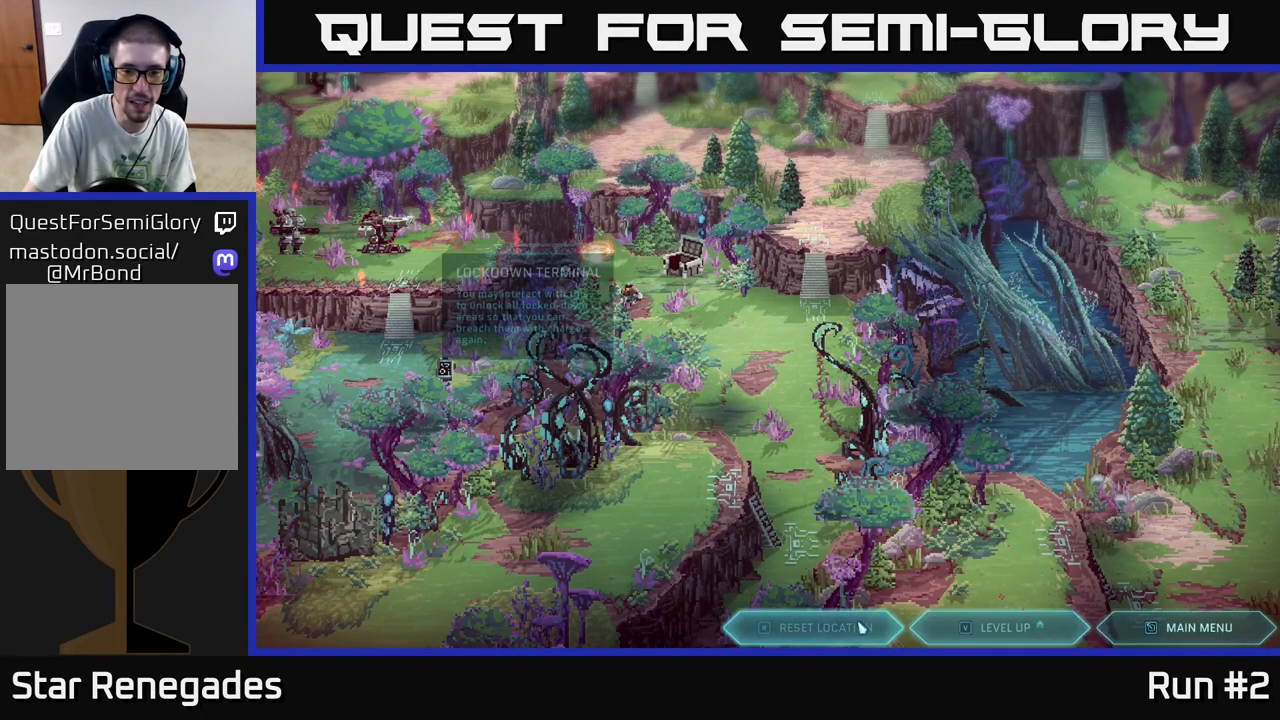
{"buttons": [], "left_stick": "right", "right_stick": "center", "events": [[67, "left_stick", "center"], [317, "left_stick", "right"]]}
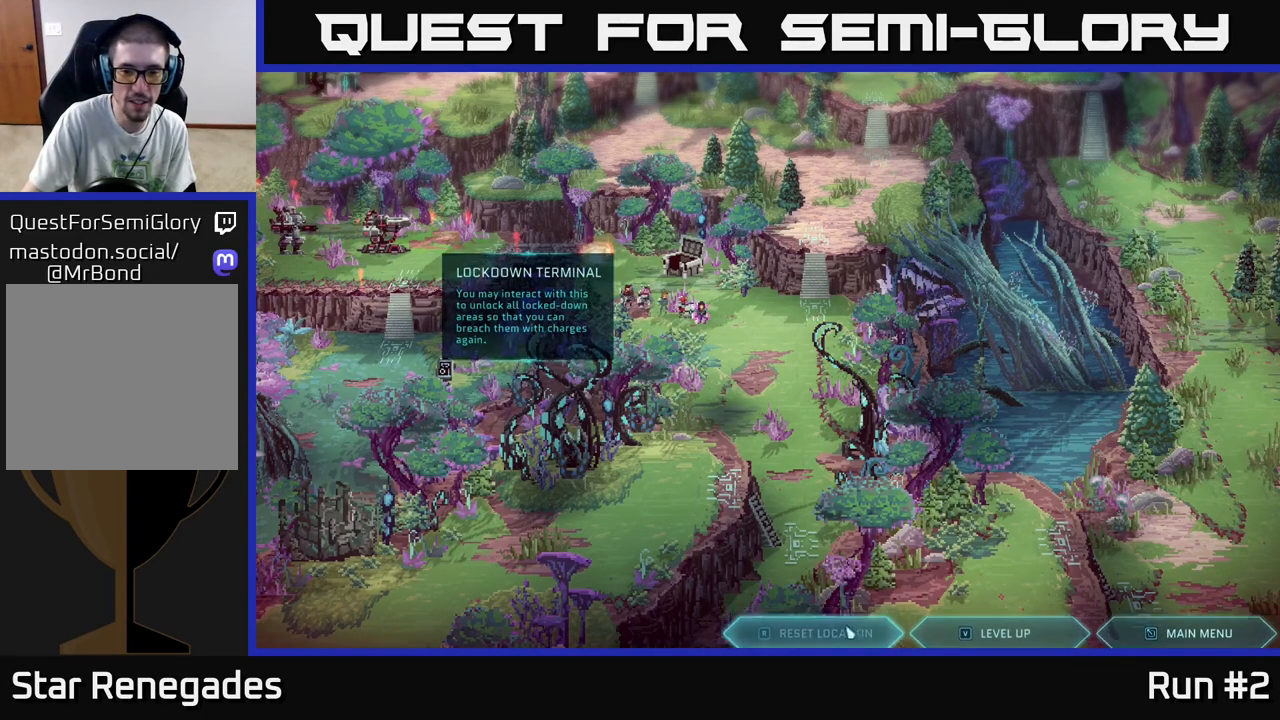
{"buttons": [], "left_stick": "up", "right_stick": "center", "events": [[33, "left_stick", "up"], [183, "left_stick", "left"], [250, "left_stick", "down"], [333, "left_stick", "right"], [500, "left_stick", "up"]]}
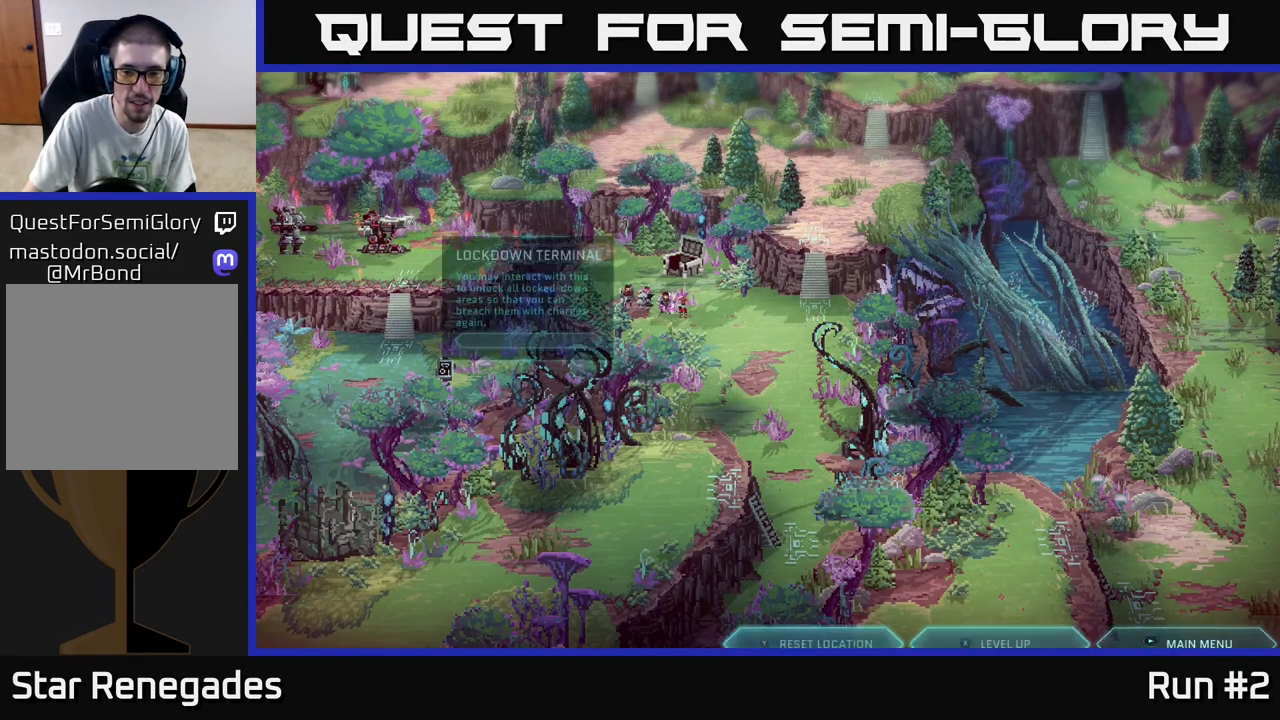
{"buttons": [], "left_stick": "center", "right_stick": "center", "events": [[33, "left_stick", "right"], [67, "left_stick", "down"], [200, "left_stick", "right"], [317, "left_stick", "center"]]}